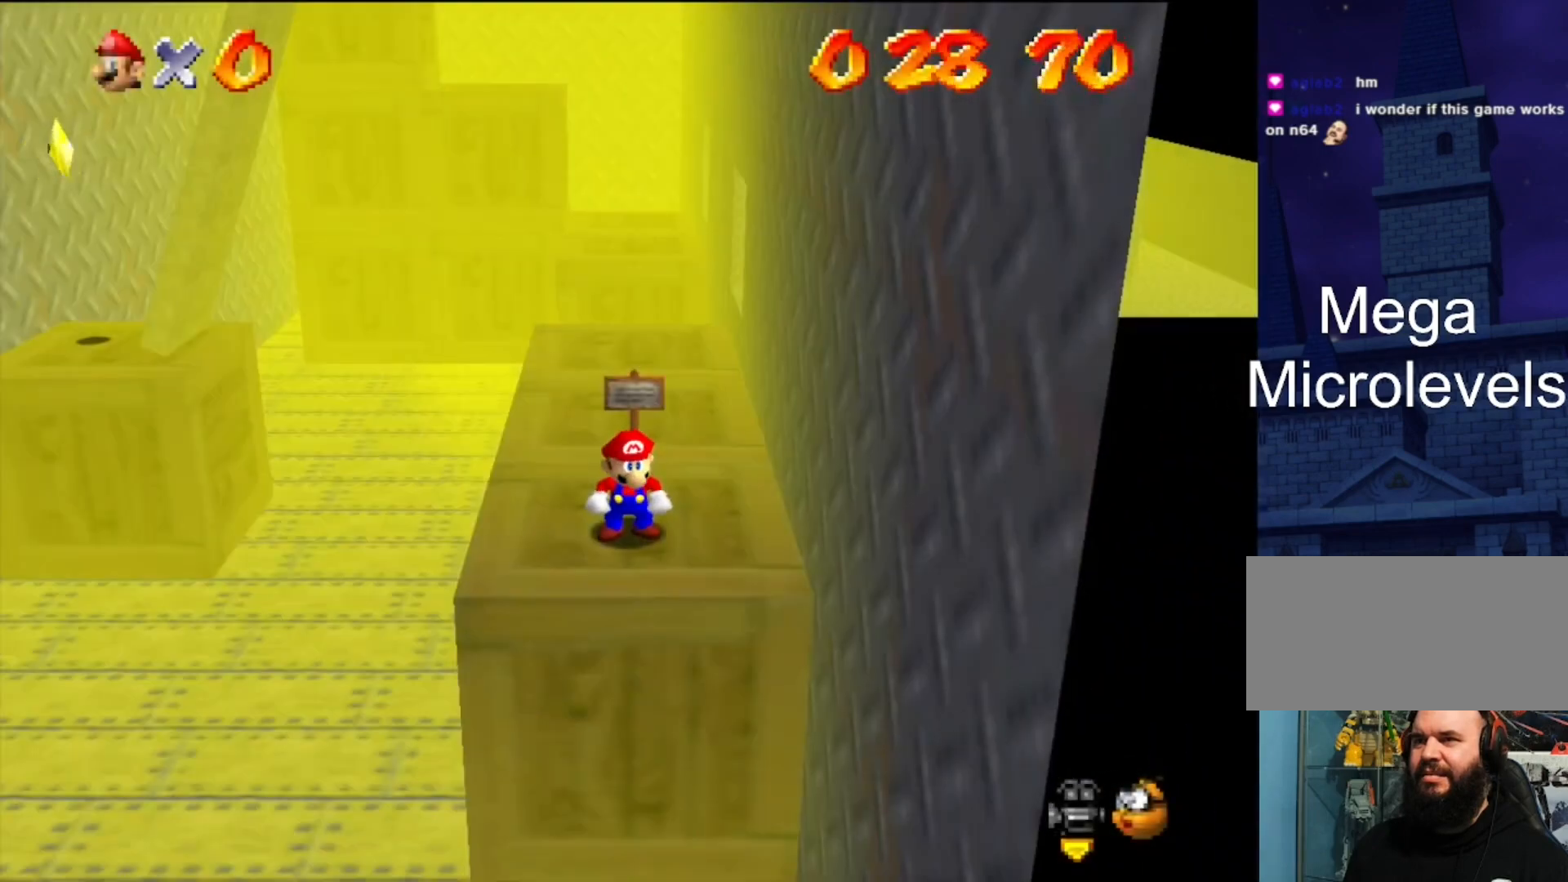
Gameplay with a controller (Nintendo layout); each line is a JSON object with the inputs held at the frame after it. "events" lists button and stick changes between this image and that frame as [ms after this image, input, new state], when the widget could be followed in between. Not read: L3 R3.
{"buttons": [], "left_stick": "up-right", "events": [[267, "left_stick", "up-right"]]}
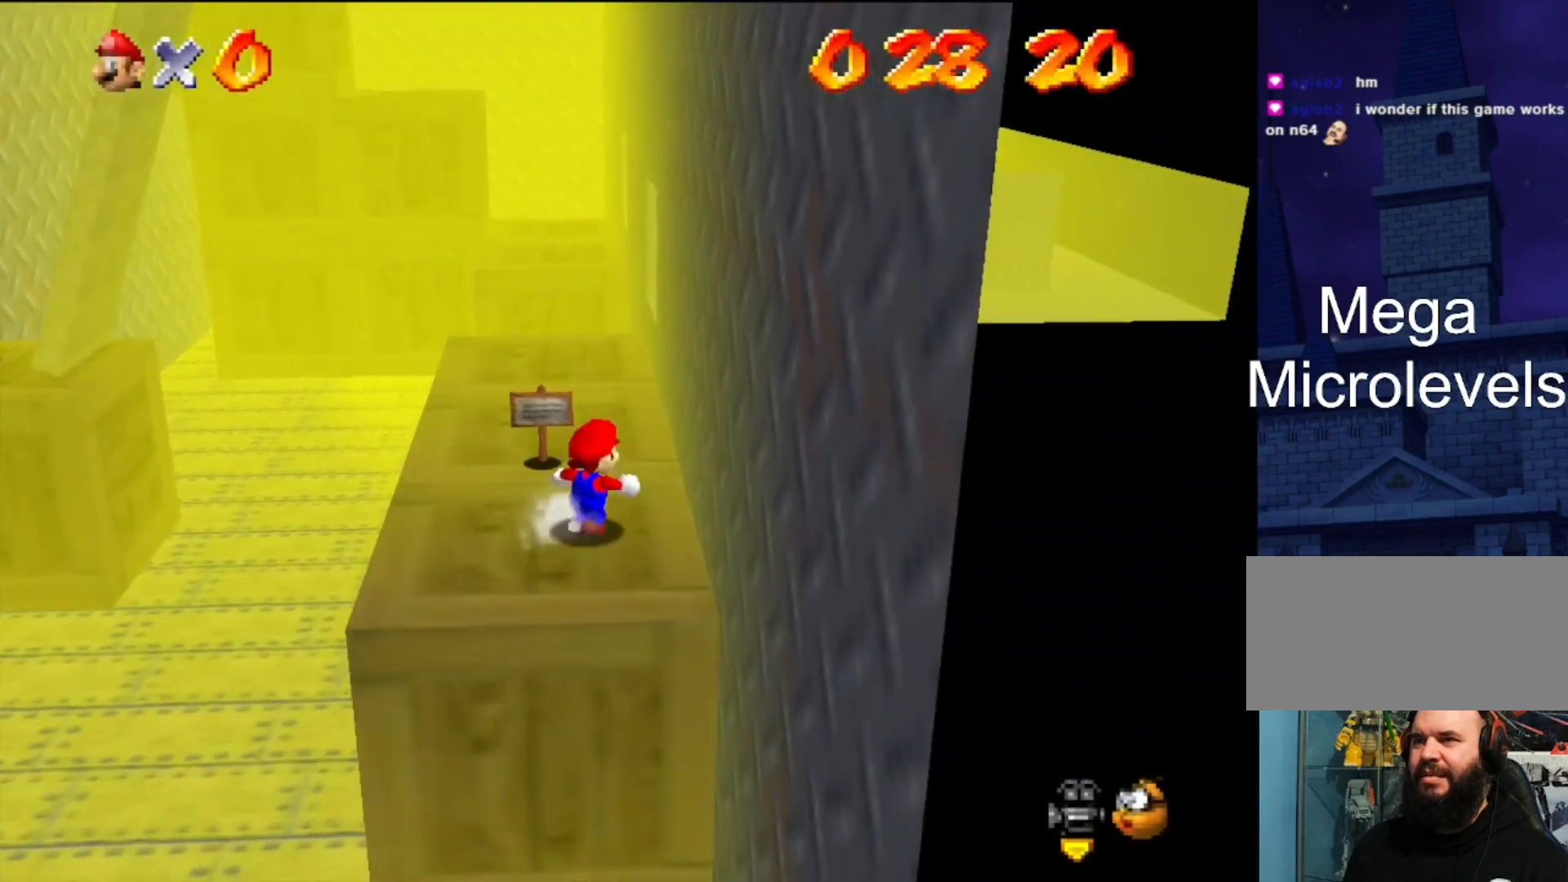
{"buttons": [], "left_stick": "up-left", "events": [[67, "C_LEFT", "down"], [67, "left_stick", "up"], [100, "C_DOWN", "down"], [367, "C_DOWN", "up"], [367, "C_LEFT", "up"], [367, "left_stick", "up-left"]]}
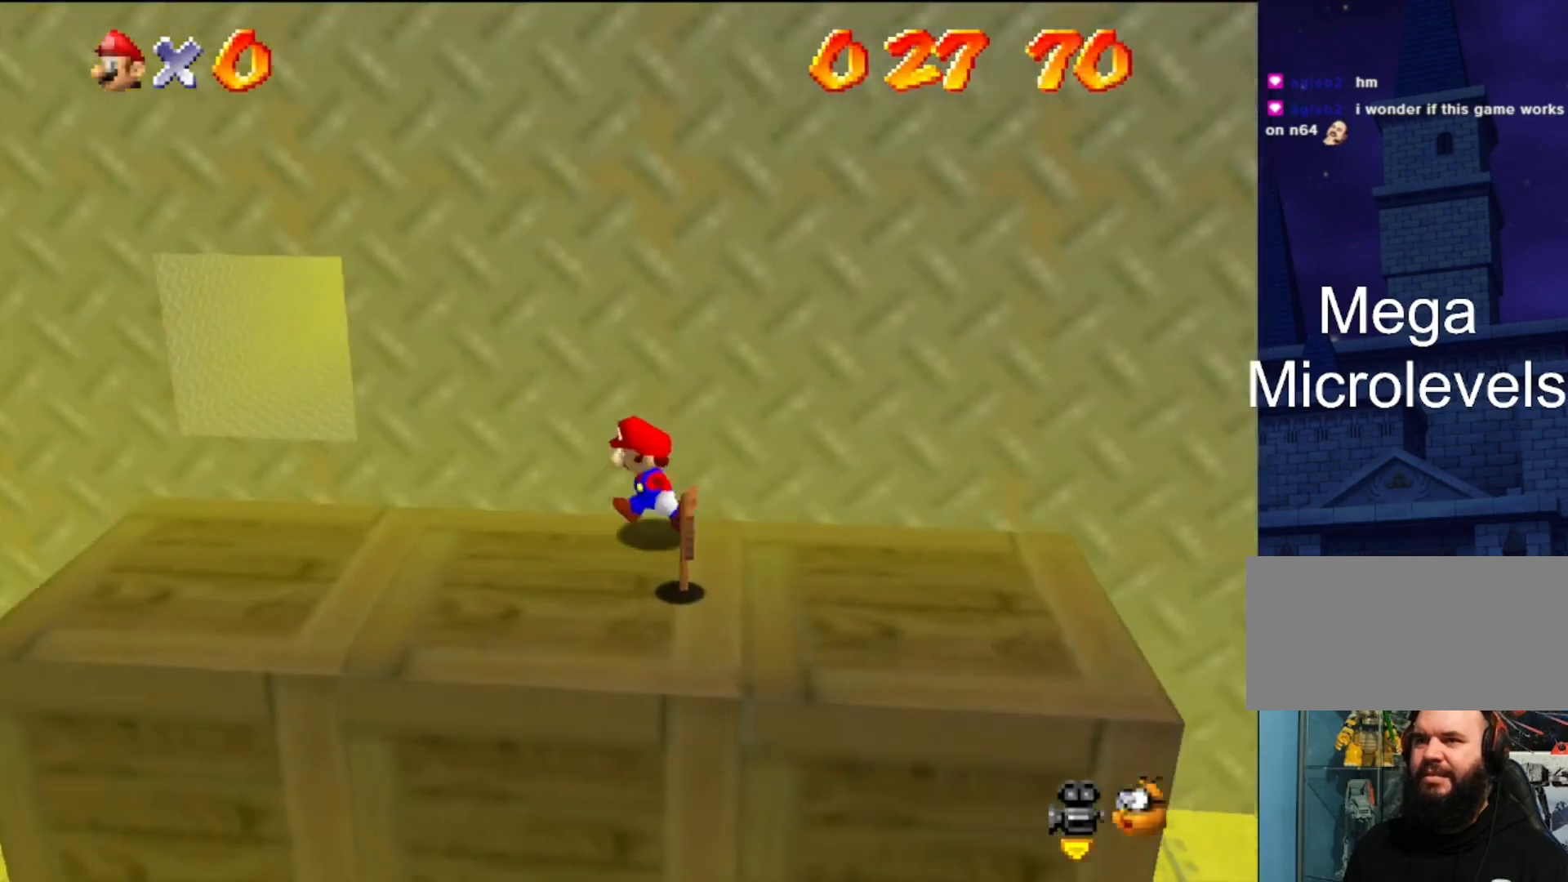
{"buttons": [], "left_stick": "up-left", "events": [[67, "left_stick", "left"], [367, "left_stick", "up-left"]]}
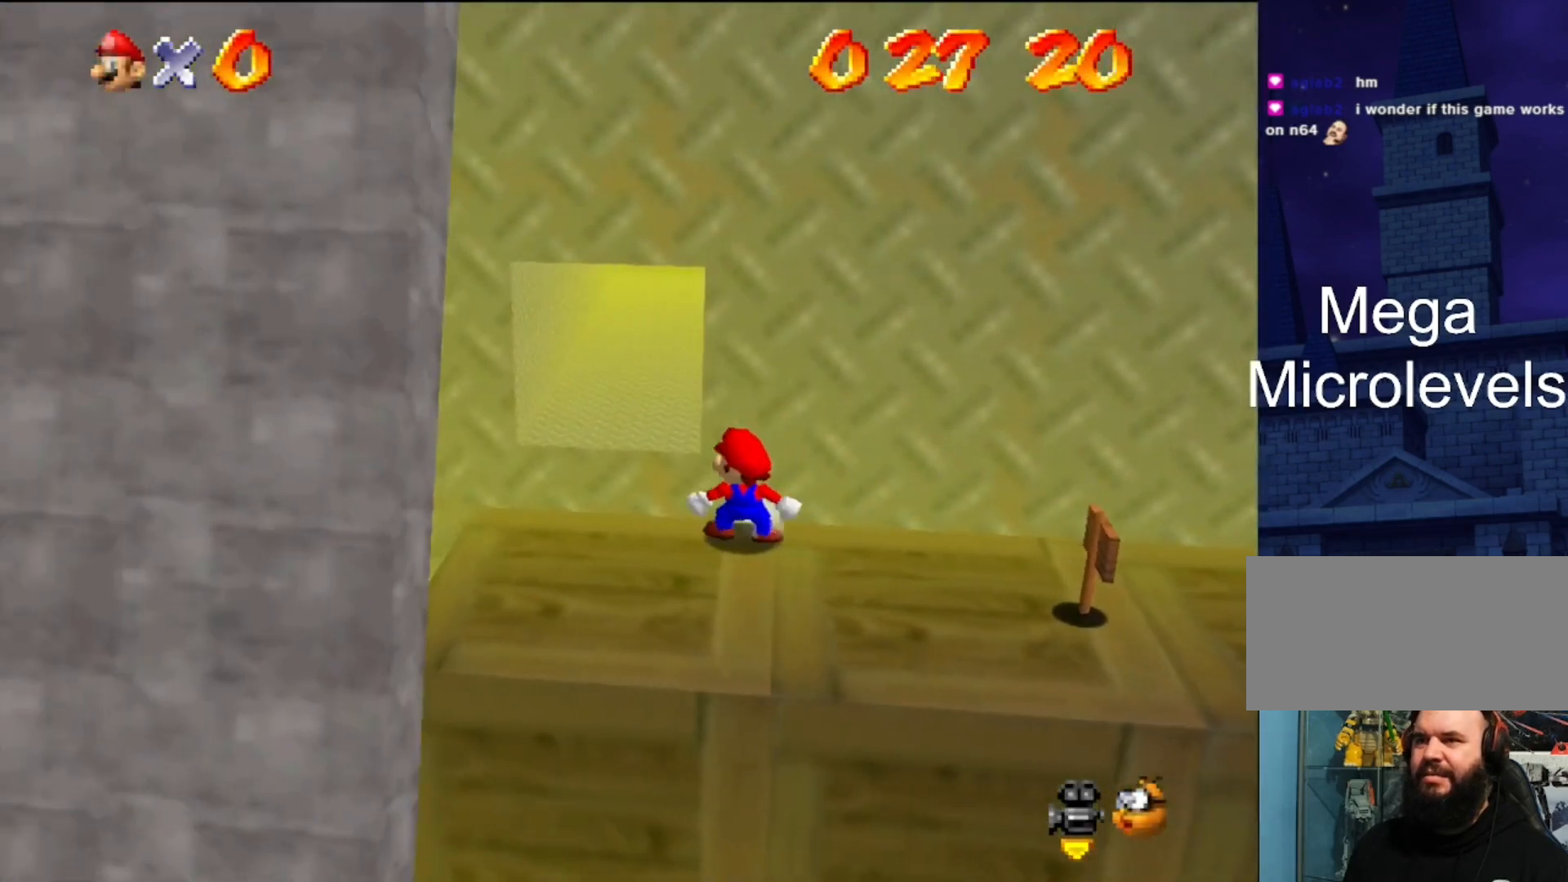
{"buttons": [], "left_stick": "up-left", "events": [[133, "left_stick", "up"], [267, "left_stick", "up-left"]]}
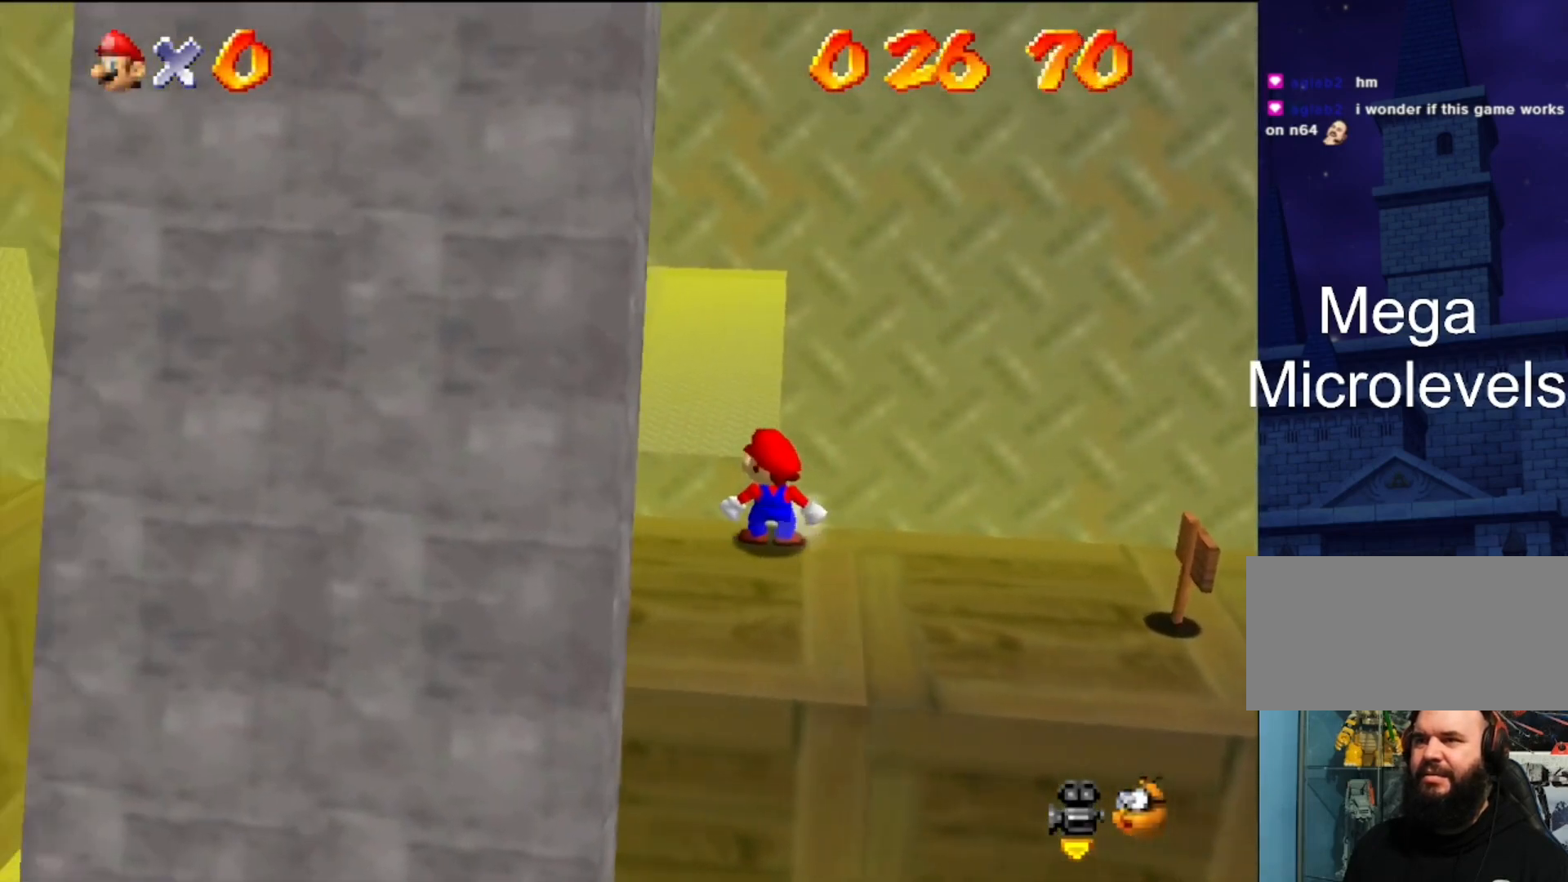
{"buttons": [], "left_stick": "up", "events": [[200, "left_stick", "up"], [267, "A", "down"], [400, "A", "up"]]}
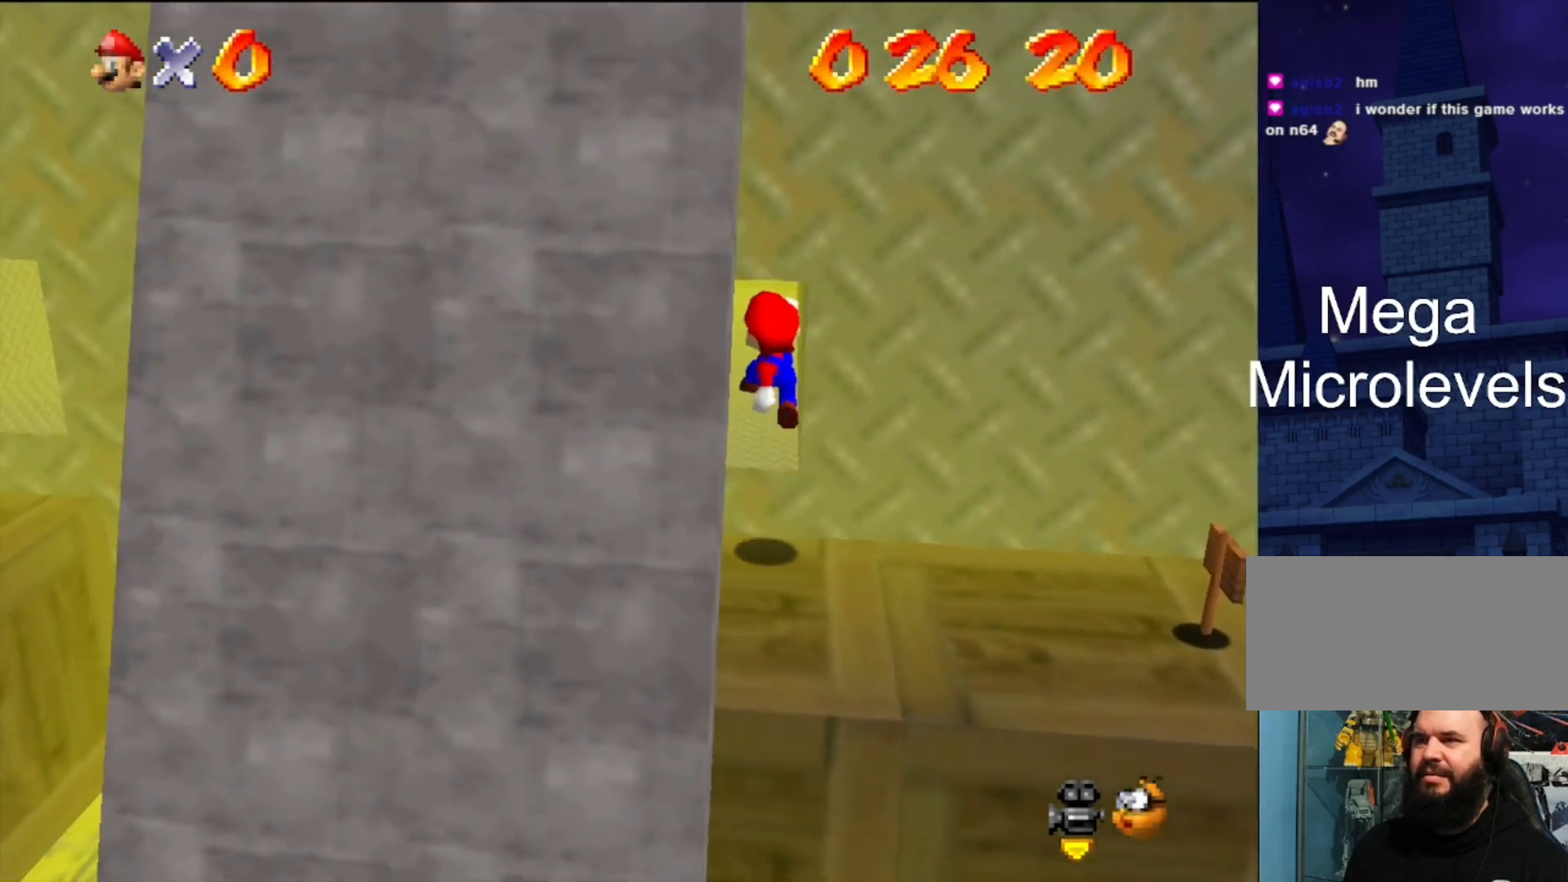
{"buttons": [], "left_stick": "up", "events": [[167, "C_DOWN", "down"], [167, "C_RIGHT", "down"], [267, "C_DOWN", "up"], [267, "C_RIGHT", "up"]]}
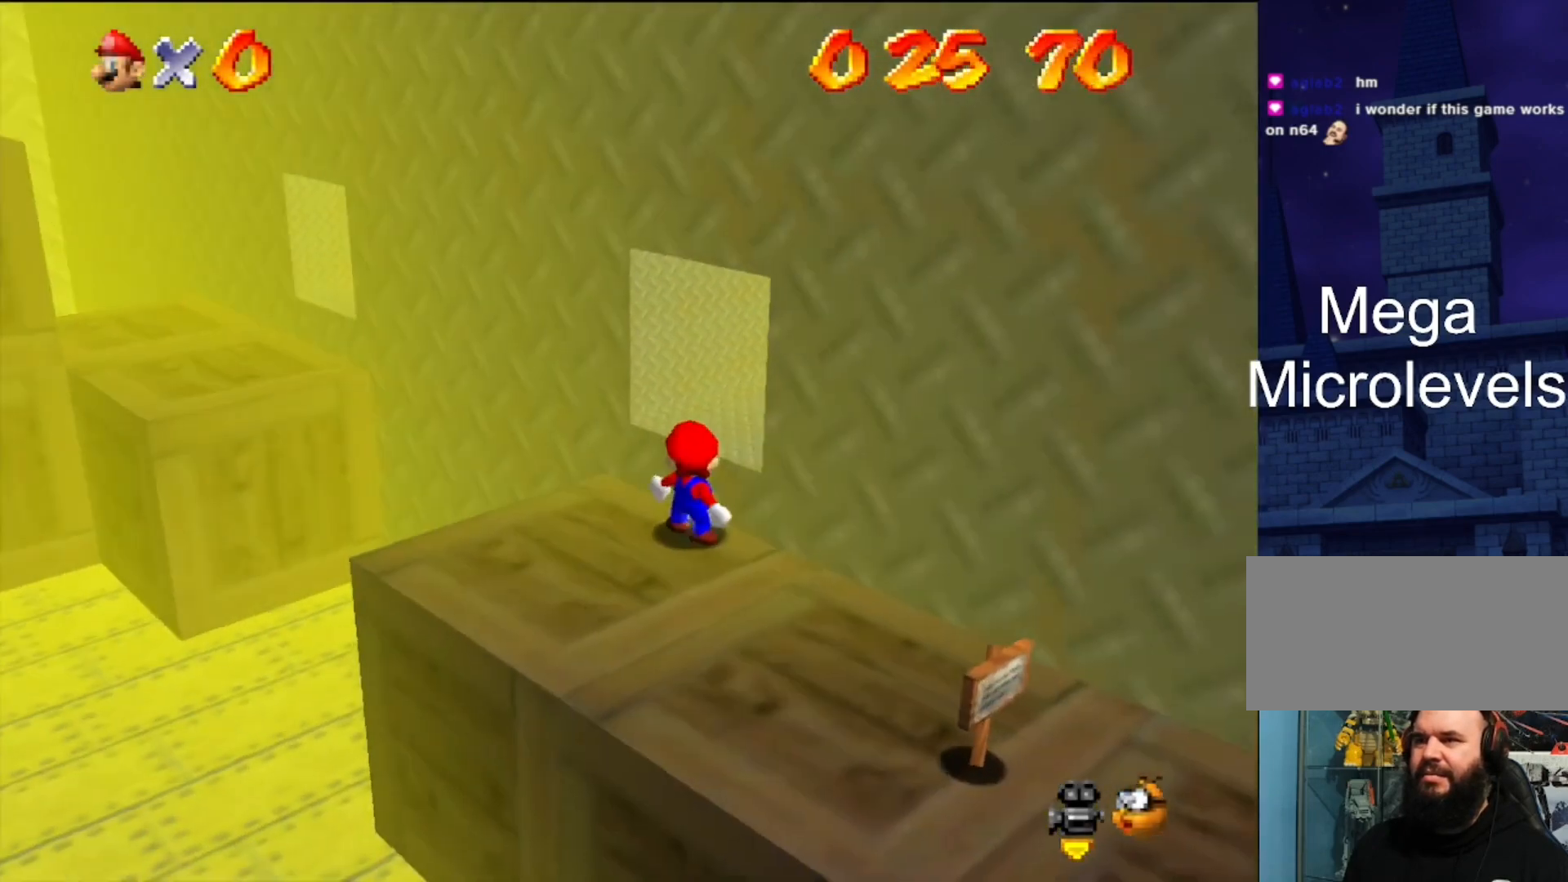
{"buttons": [], "left_stick": "up-right", "events": [[200, "left_stick", "up-right"]]}
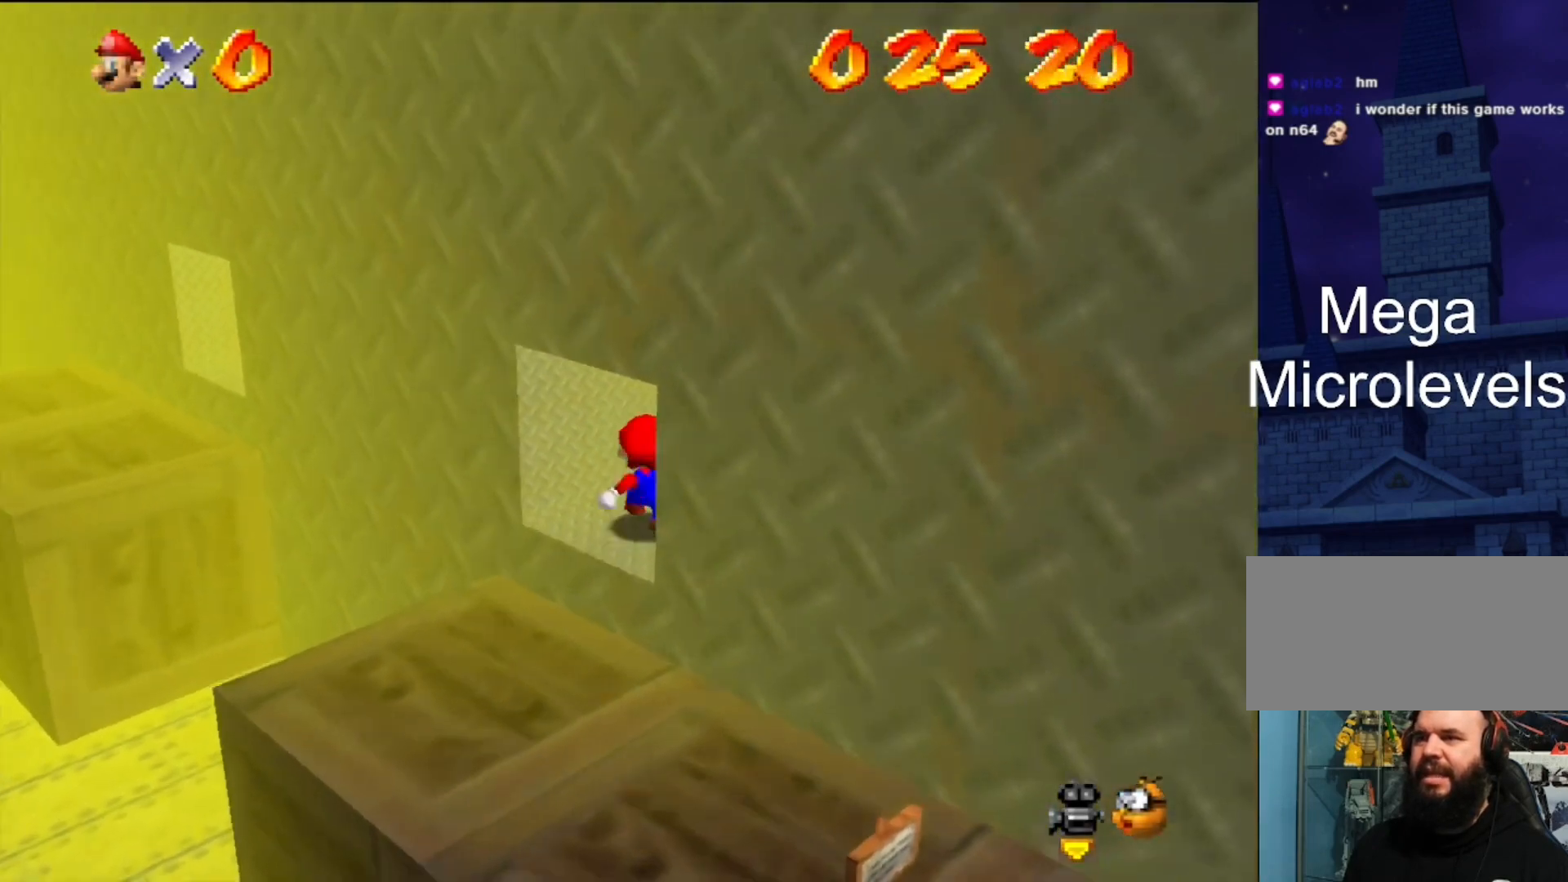
{"buttons": [], "left_stick": "down-right", "events": [[33, "C_DOWN", "down"], [33, "C_RIGHT", "down"], [133, "C_DOWN", "up"], [133, "C_RIGHT", "up"], [133, "left_stick", "right"], [200, "C_DOWN", "down"], [200, "C_RIGHT", "down"], [300, "C_DOWN", "up"], [300, "C_RIGHT", "up"], [433, "left_stick", "down-right"]]}
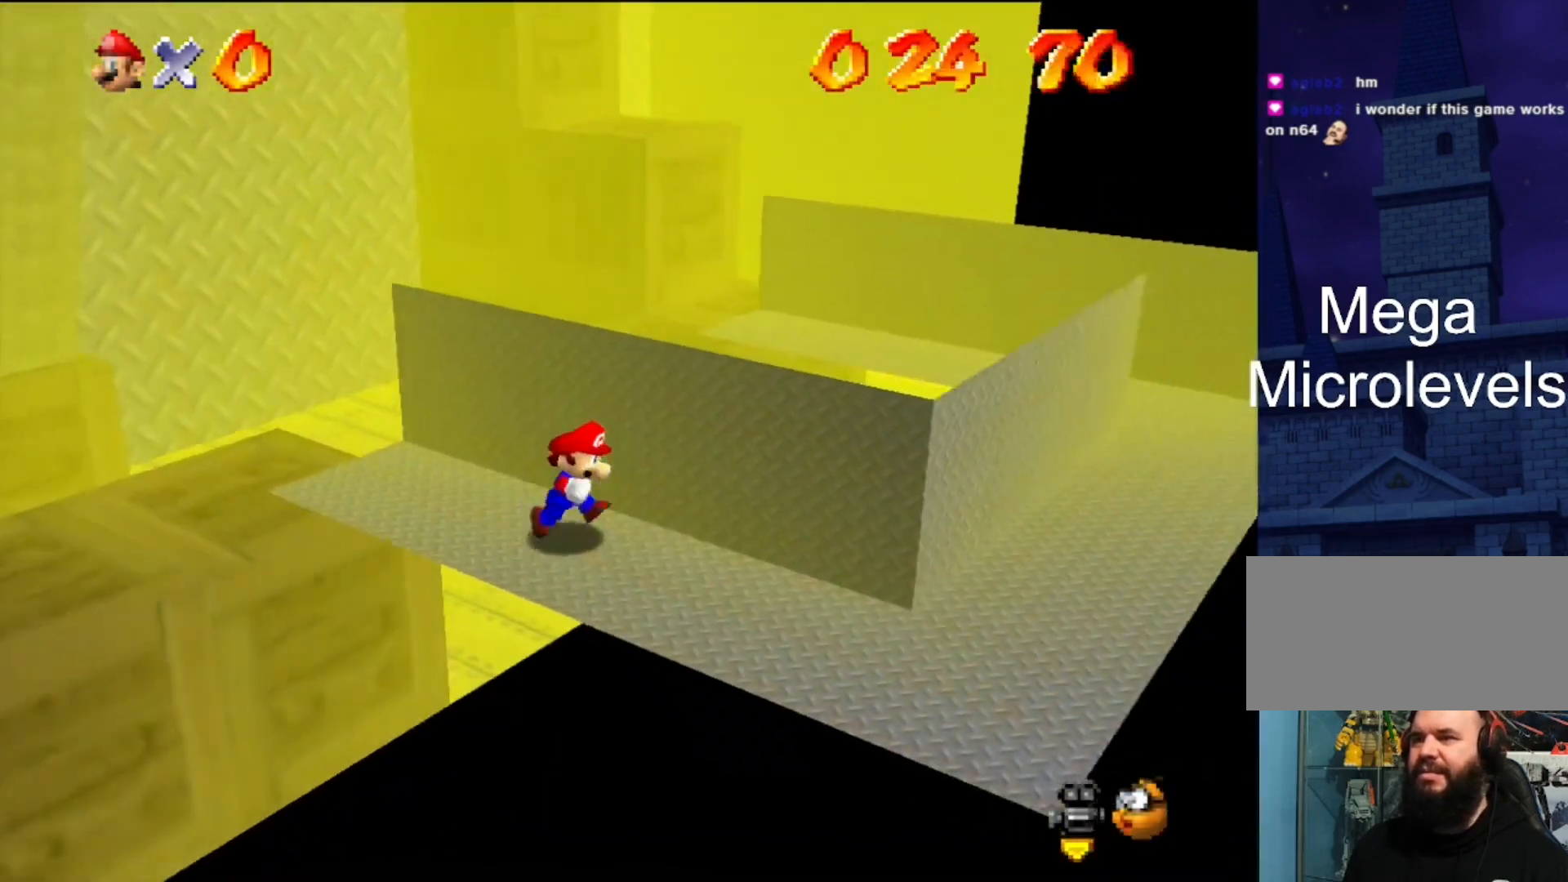
{"buttons": [], "left_stick": "right", "events": [[467, "left_stick", "right"]]}
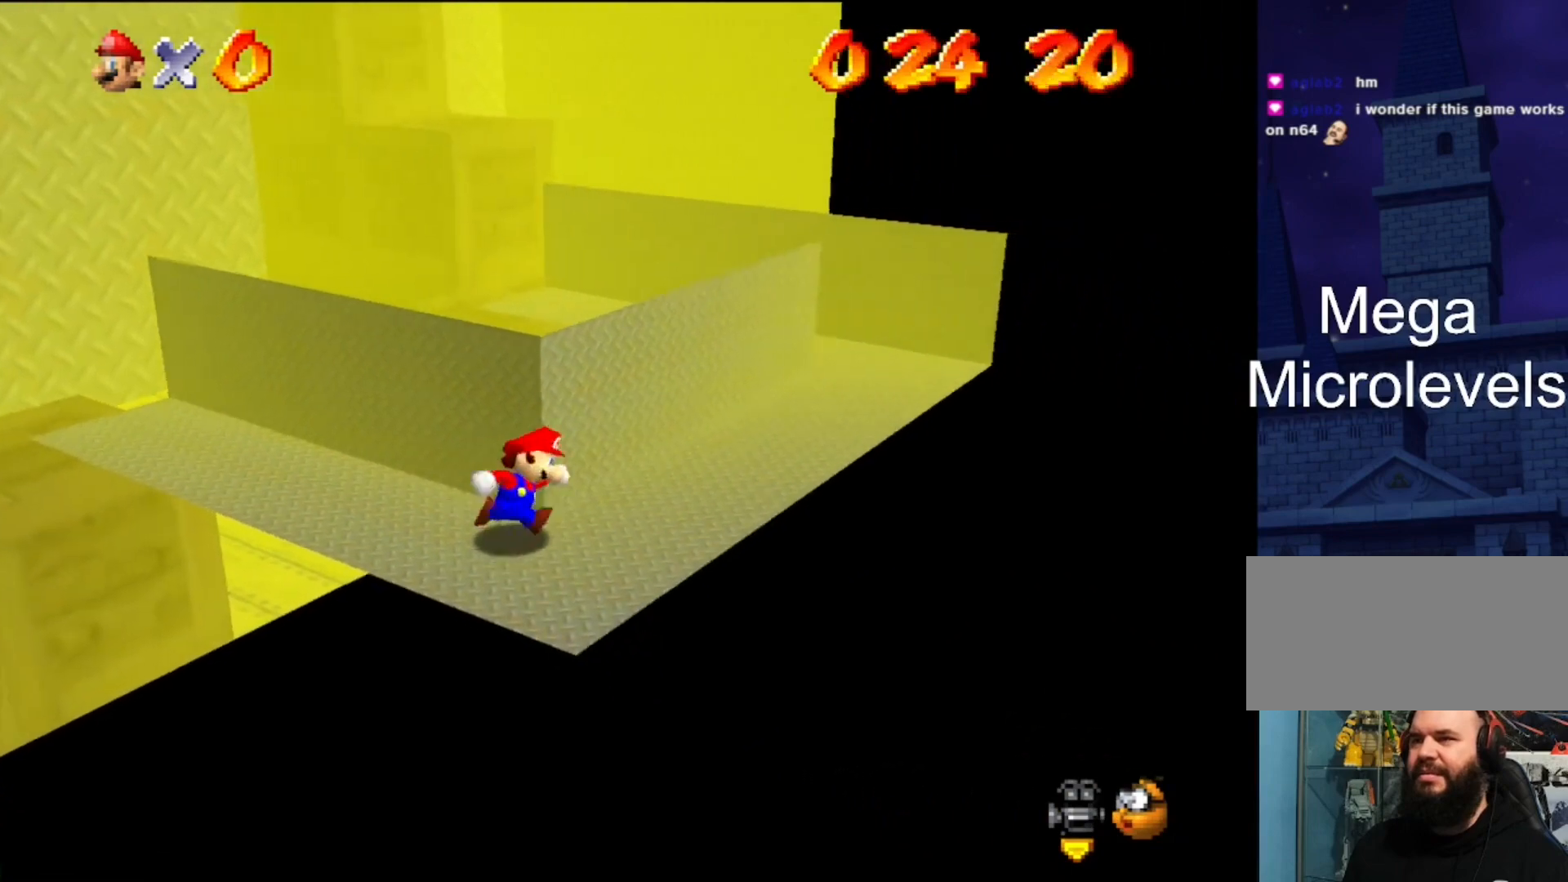
{"buttons": ["A"], "left_stick": "up-right", "events": [[33, "left_stick", "up-right"], [333, "A", "down"], [367, "B", "down"], [467, "B", "up"]]}
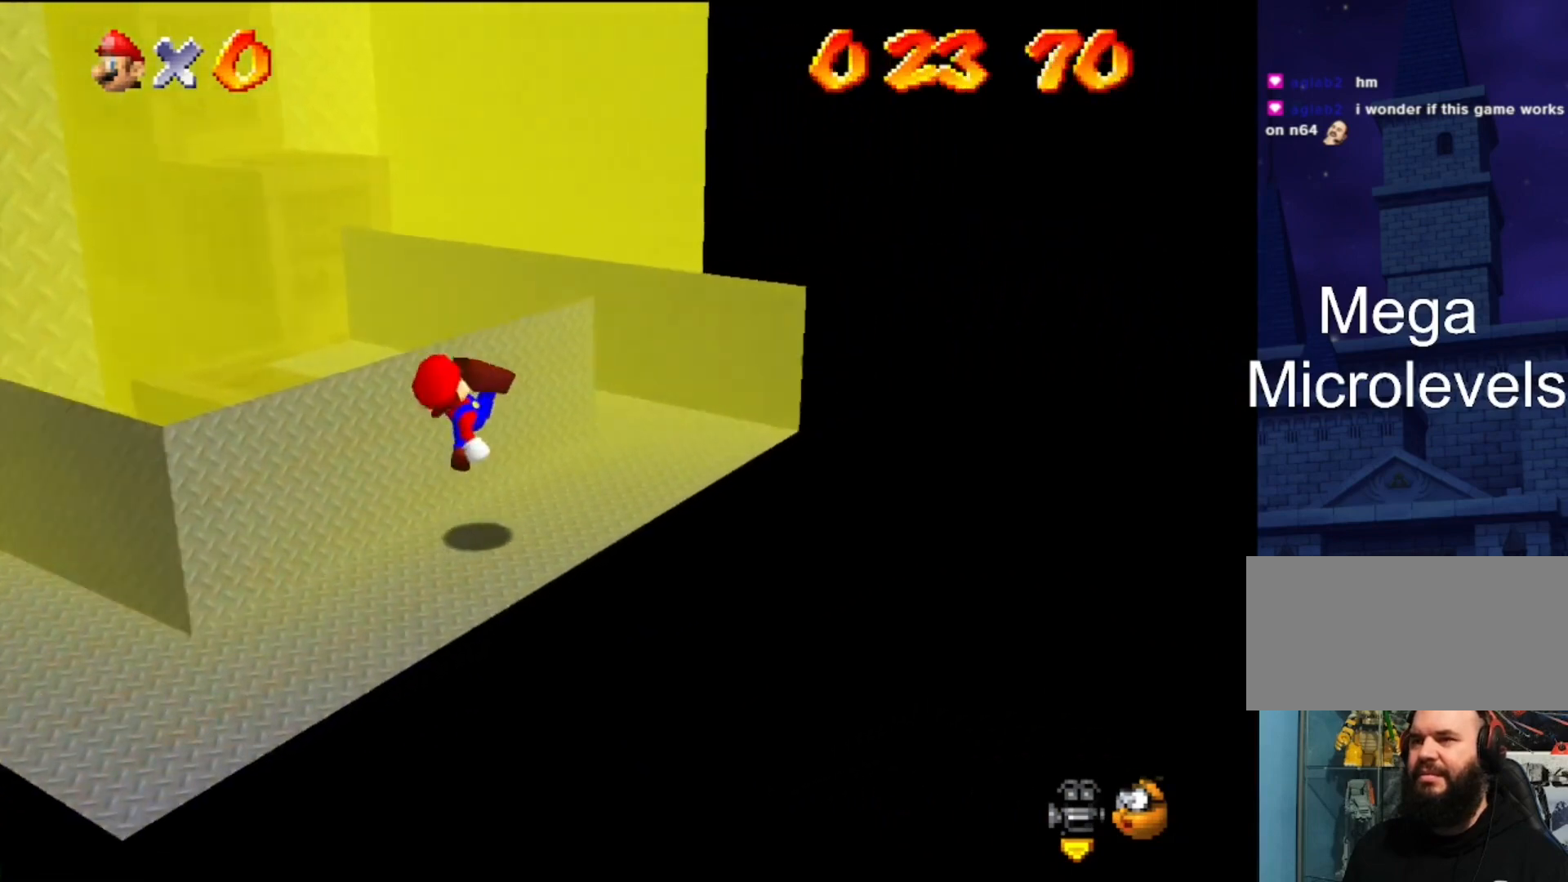
{"buttons": ["C_DOWN", "C_LEFT"], "left_stick": "up-right", "events": [[33, "A", "up"], [333, "C_LEFT", "down"], [367, "C_DOWN", "down"]]}
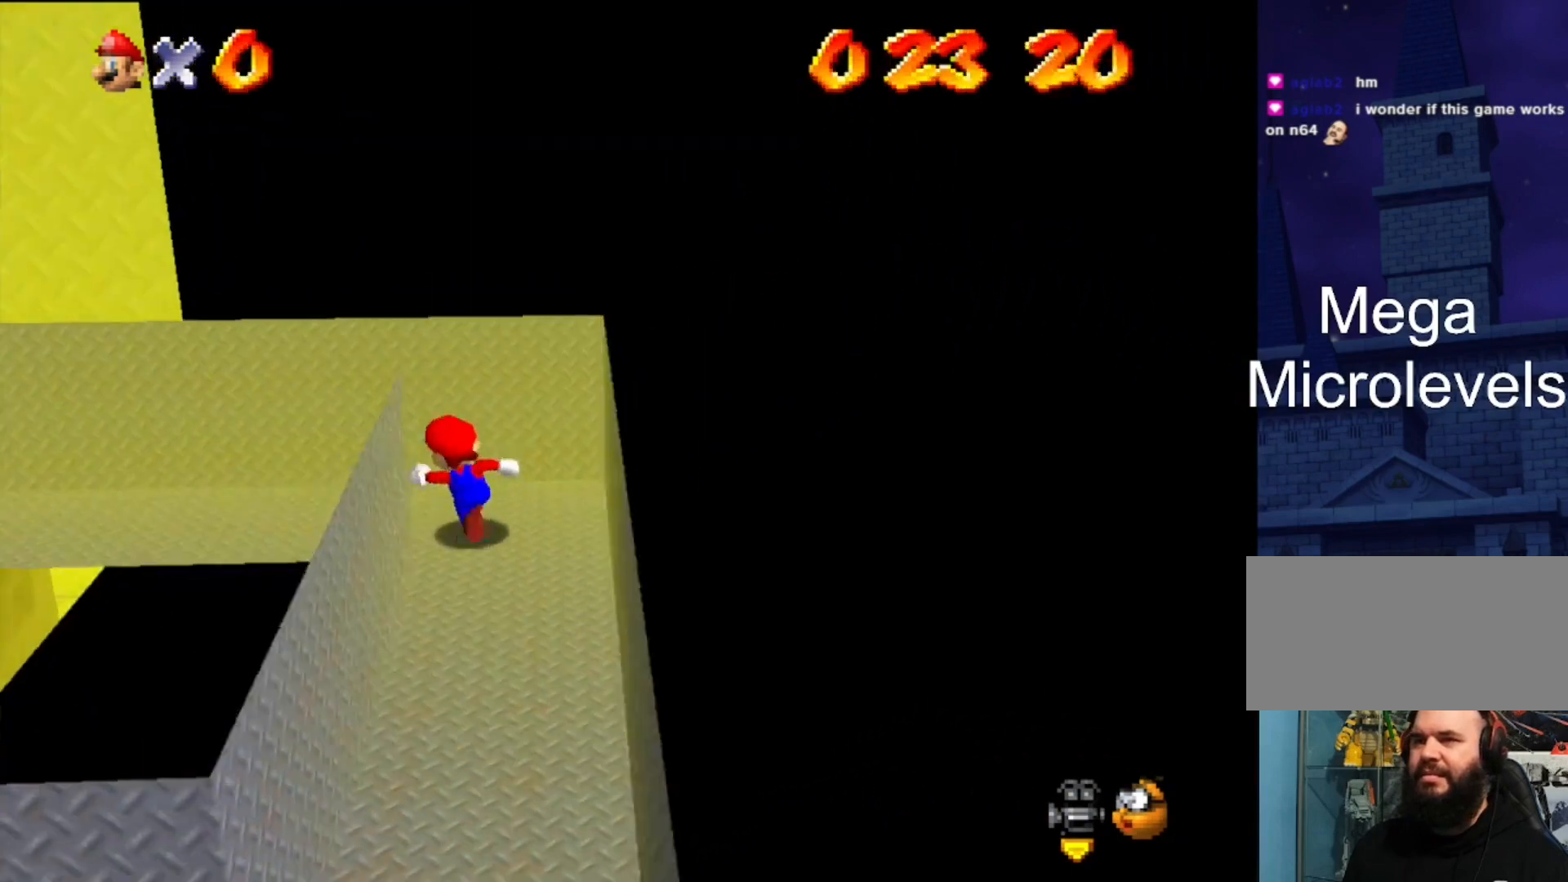
{"buttons": [], "left_stick": "left", "events": [[133, "C_DOWN", "up"], [133, "C_LEFT", "up"], [133, "left_stick", "left"]]}
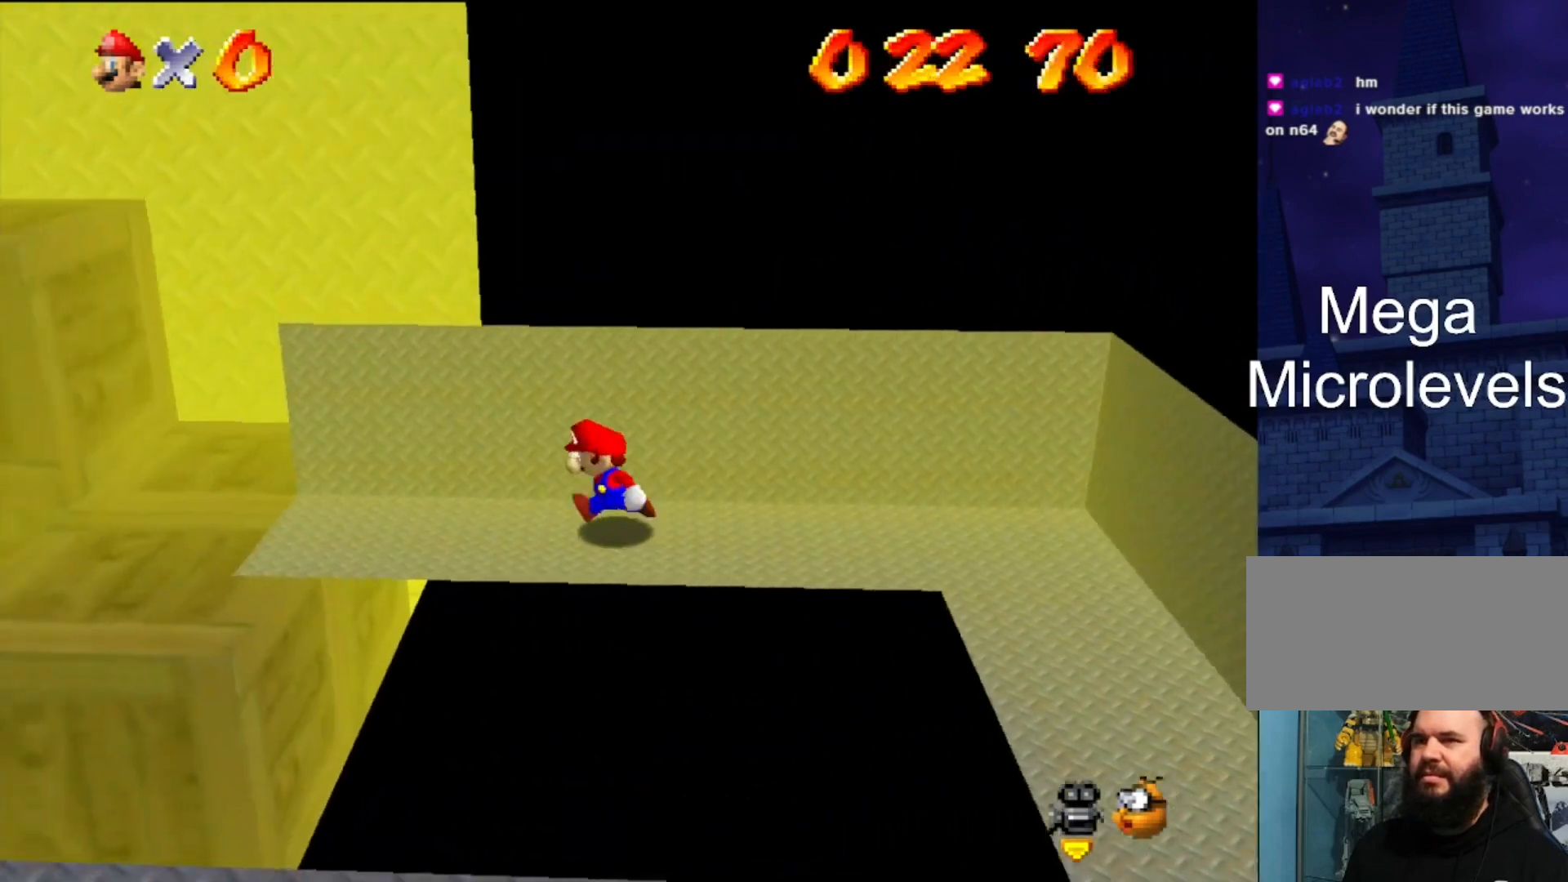
{"buttons": [], "left_stick": "left", "events": [[233, "left_stick", "center"], [367, "left_stick", "left"]]}
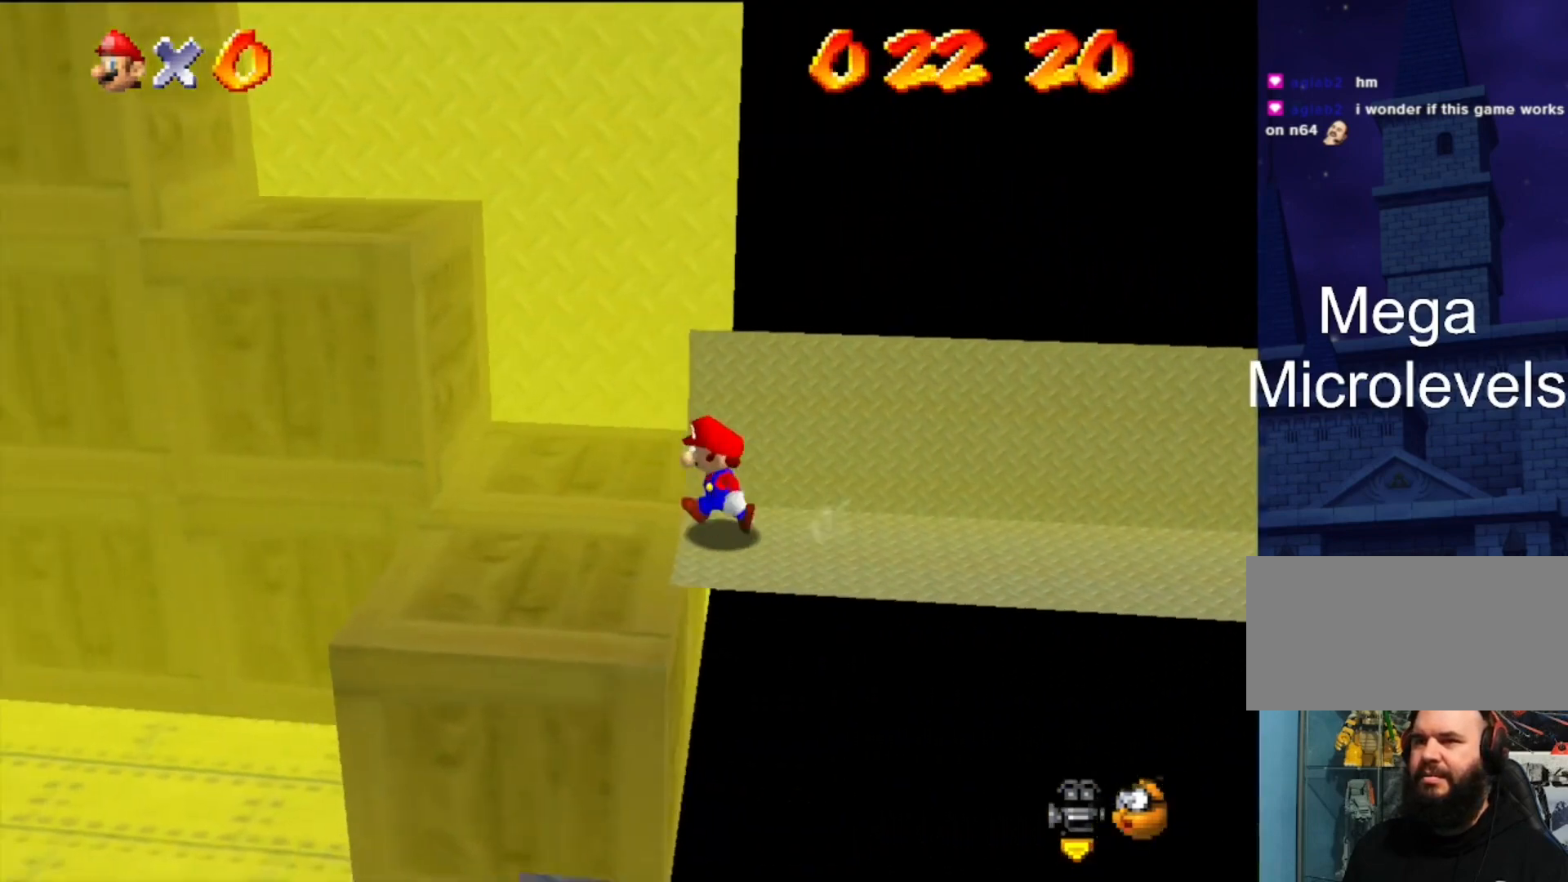
{"buttons": [], "left_stick": "up-left", "events": [[300, "left_stick", "center"], [467, "left_stick", "up-left"]]}
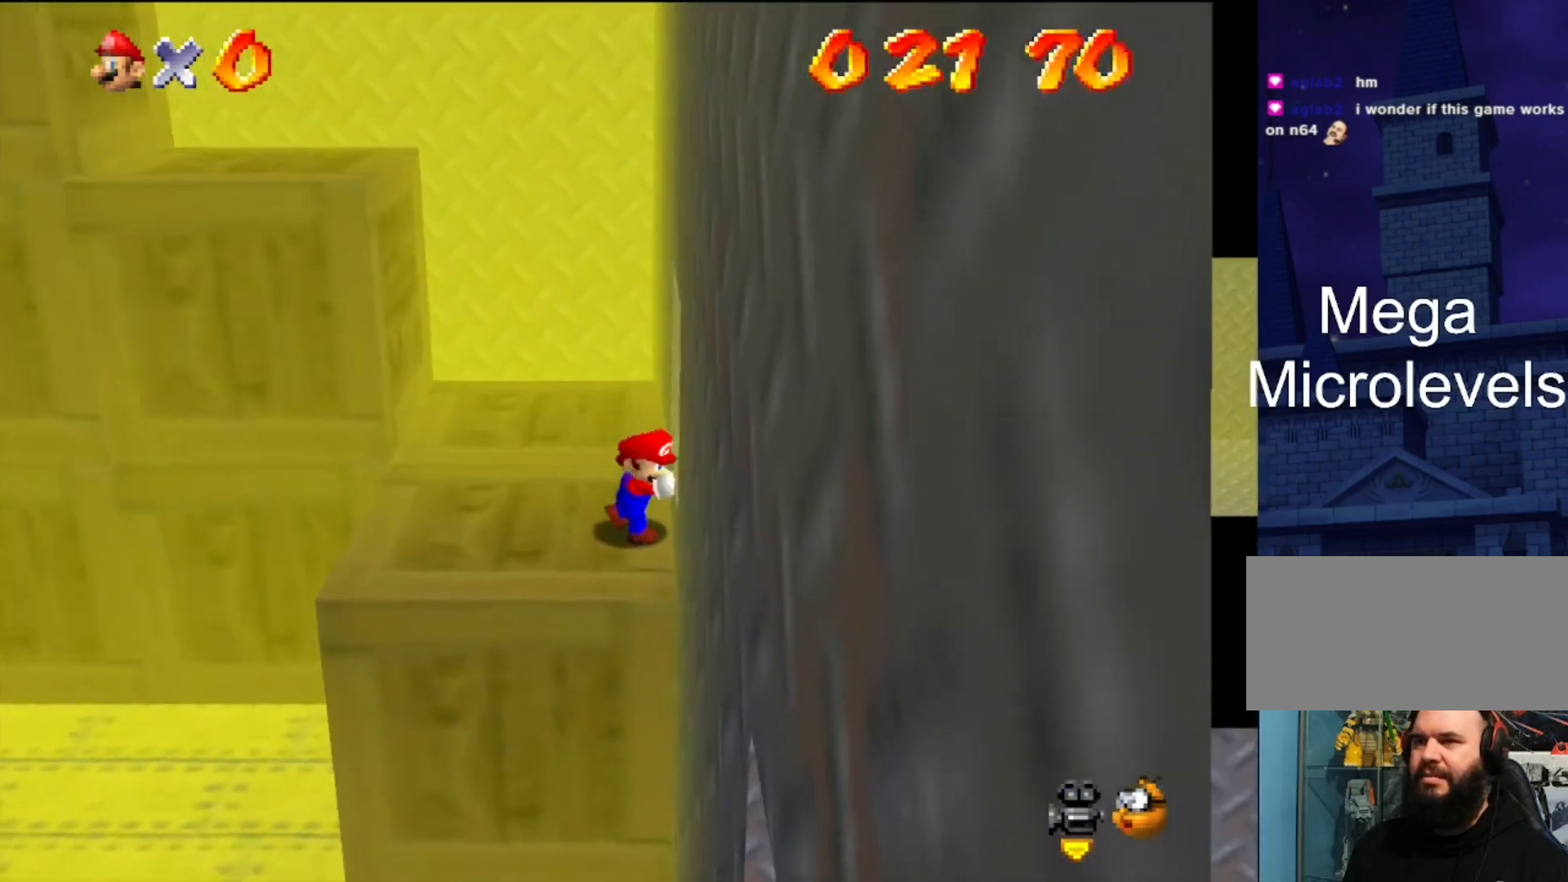
{"buttons": [], "left_stick": "up", "events": [[133, "left_stick", "up"]]}
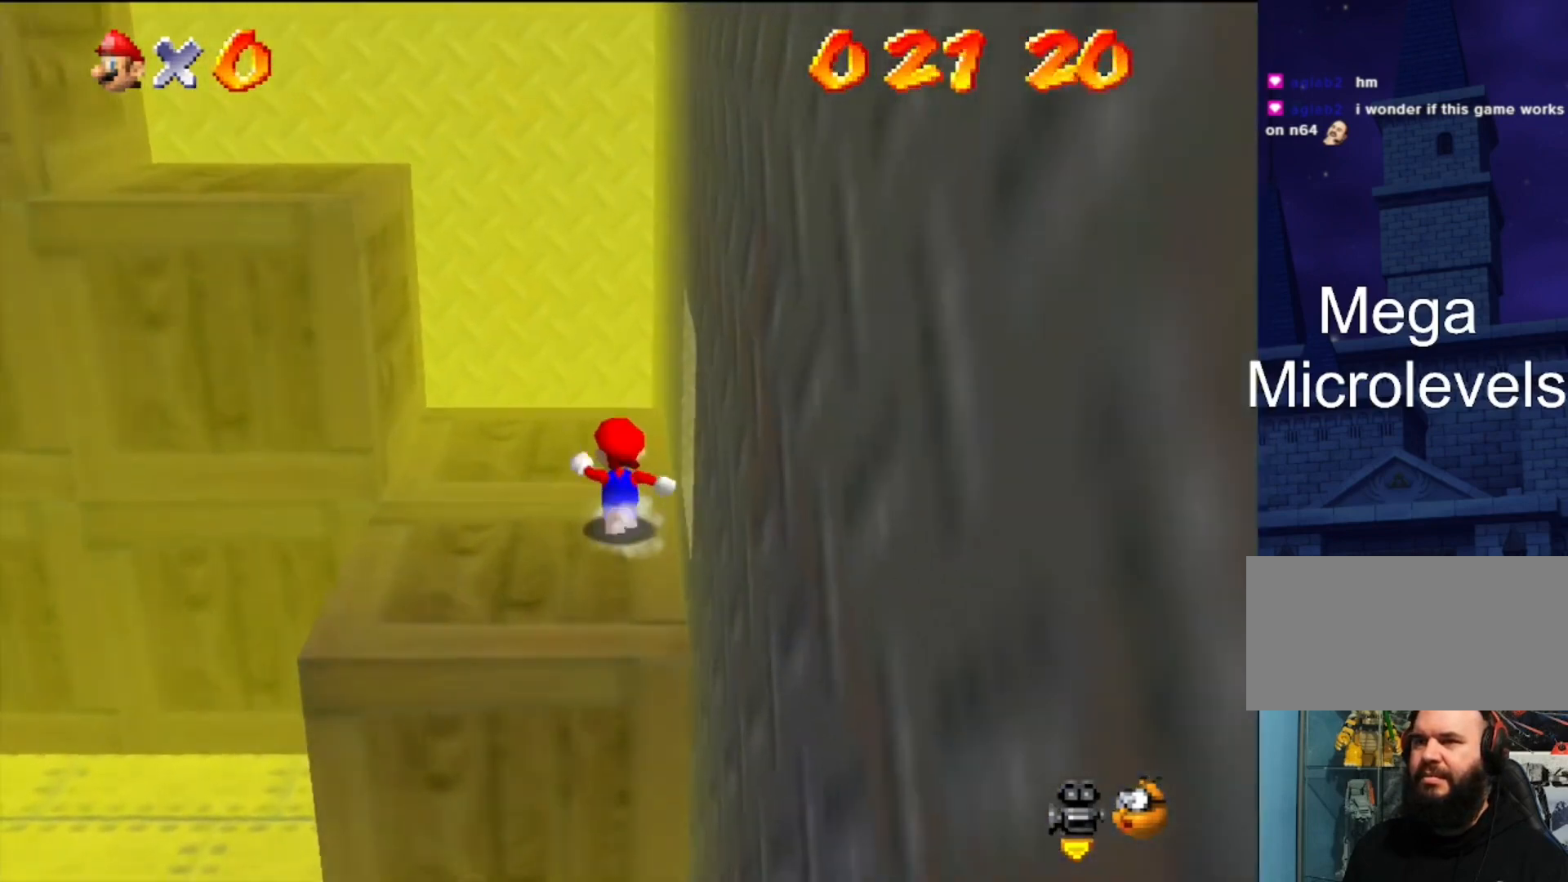
{"buttons": [], "left_stick": "down", "events": [[467, "left_stick", "down"]]}
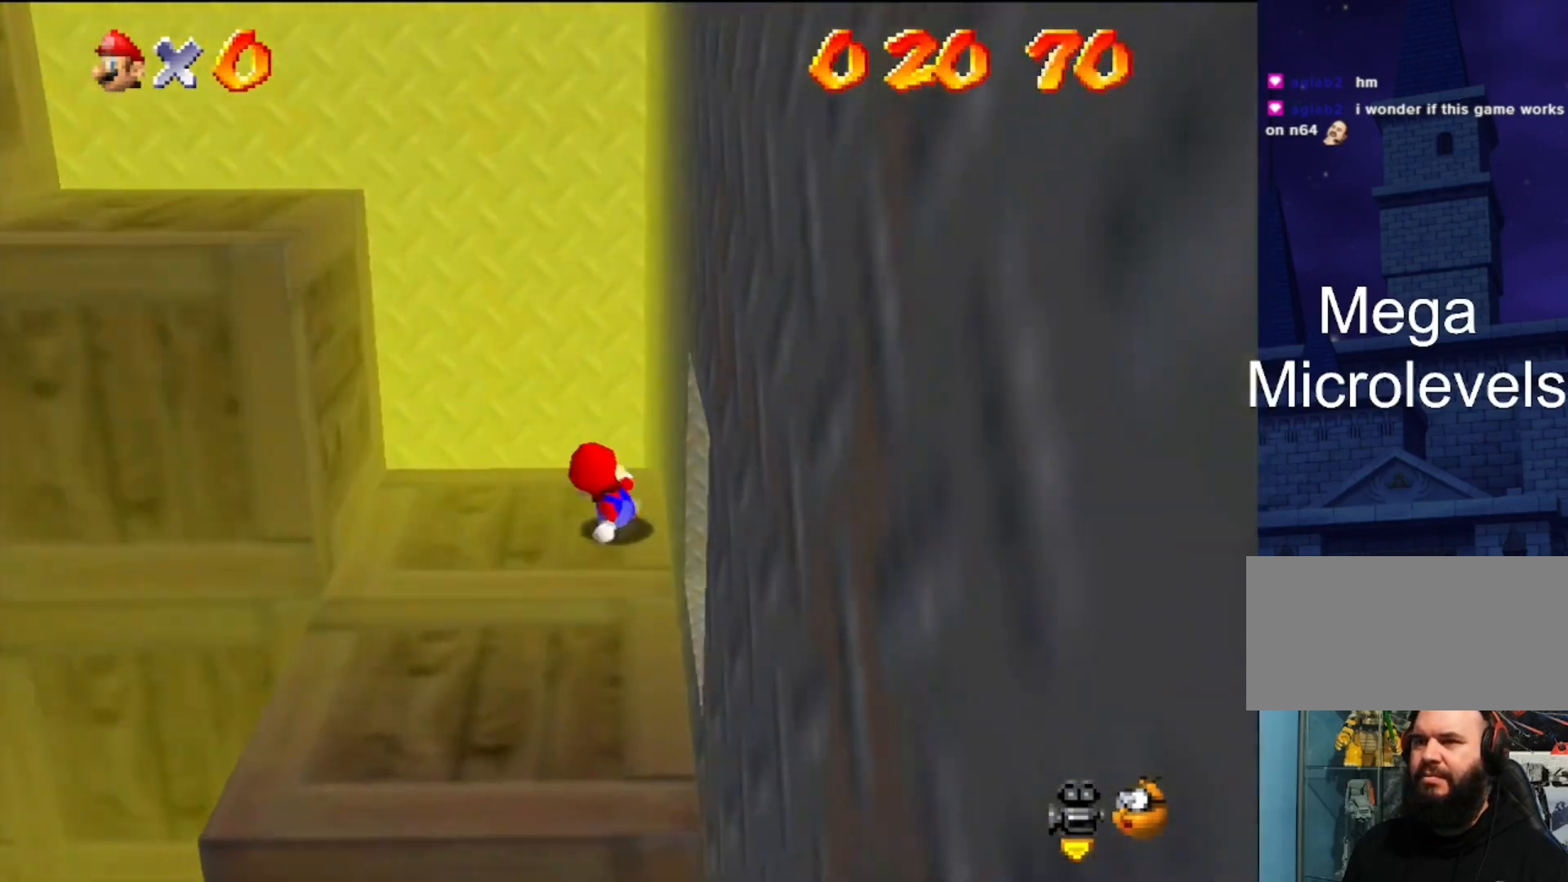
{"buttons": ["A"], "left_stick": "left", "events": [[167, "left_stick", "left"], [300, "A", "down"]]}
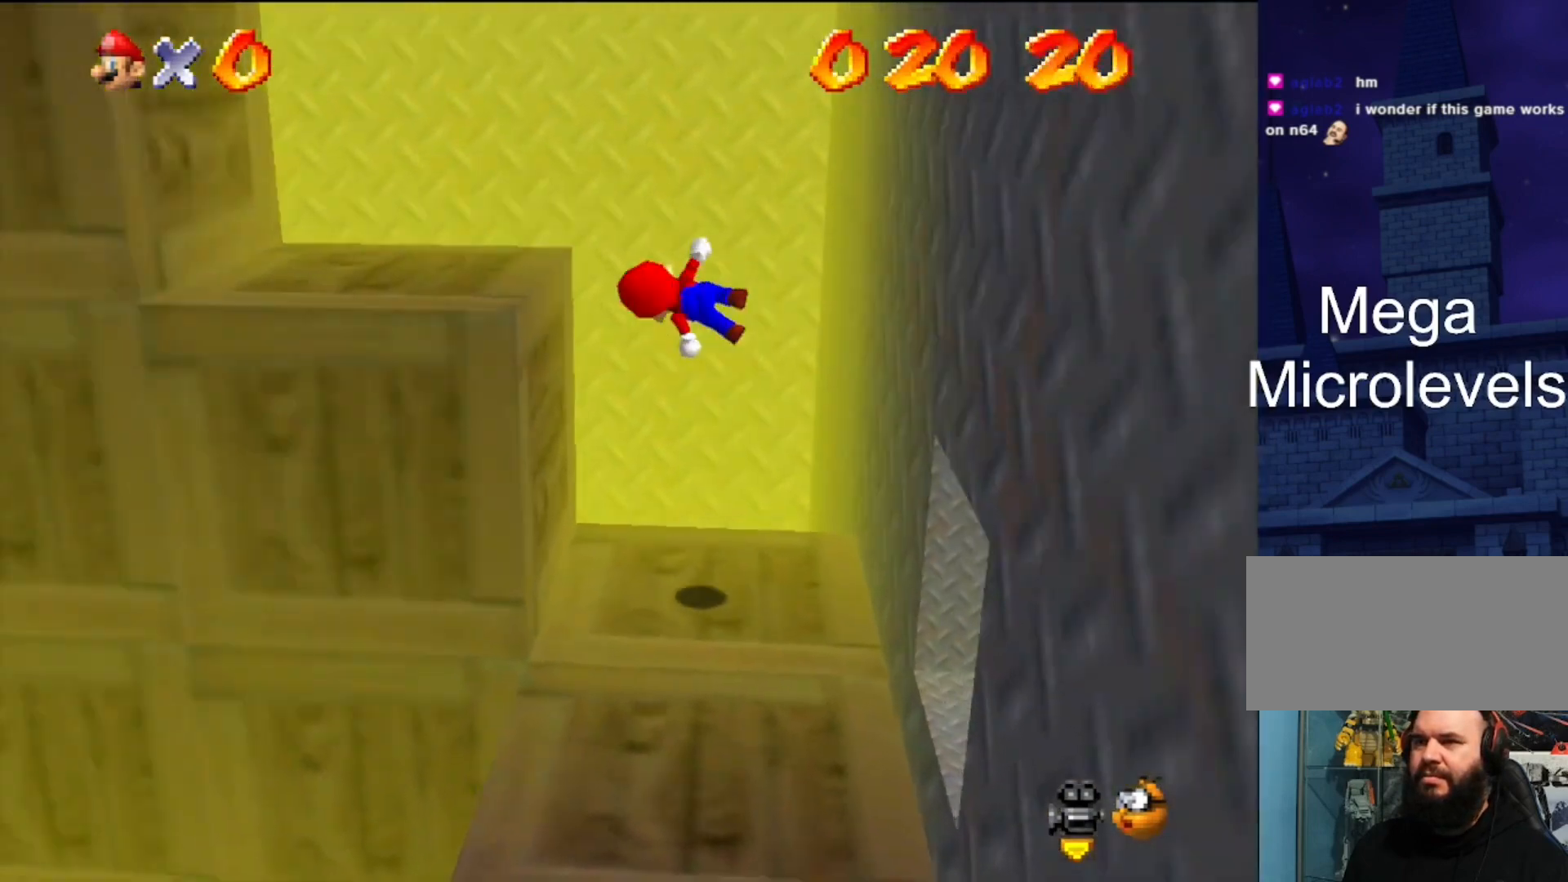
{"buttons": [], "left_stick": "left", "events": [[100, "A", "up"], [100, "left_stick", "center"], [233, "left_stick", "up"], [300, "left_stick", "left"]]}
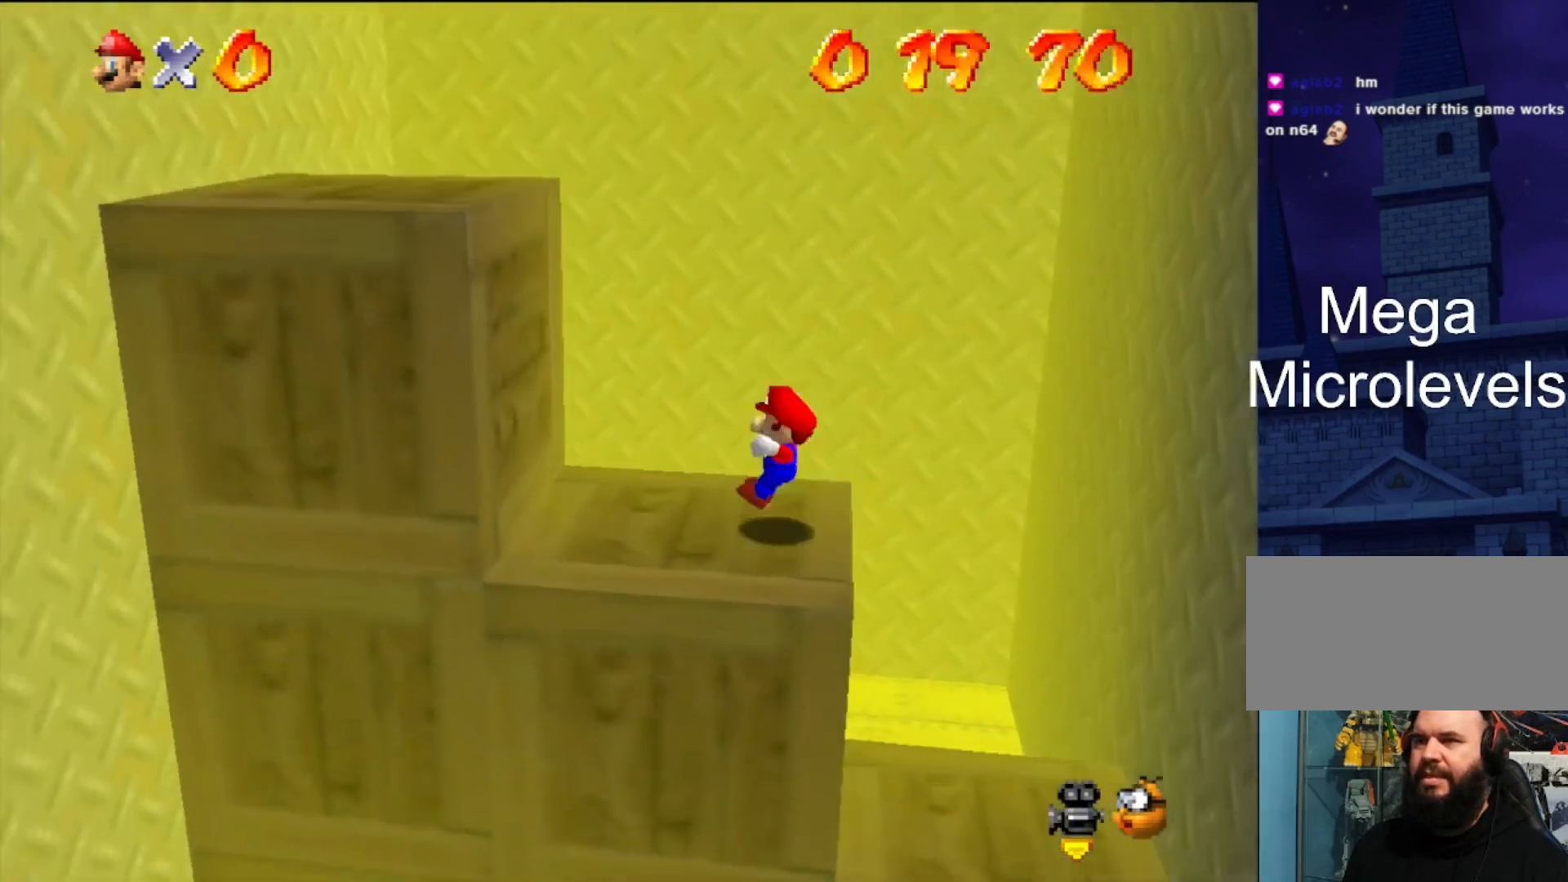
{"buttons": ["A"], "left_stick": "left", "events": [[167, "A", "down"], [167, "left_stick", "center"], [467, "left_stick", "left"]]}
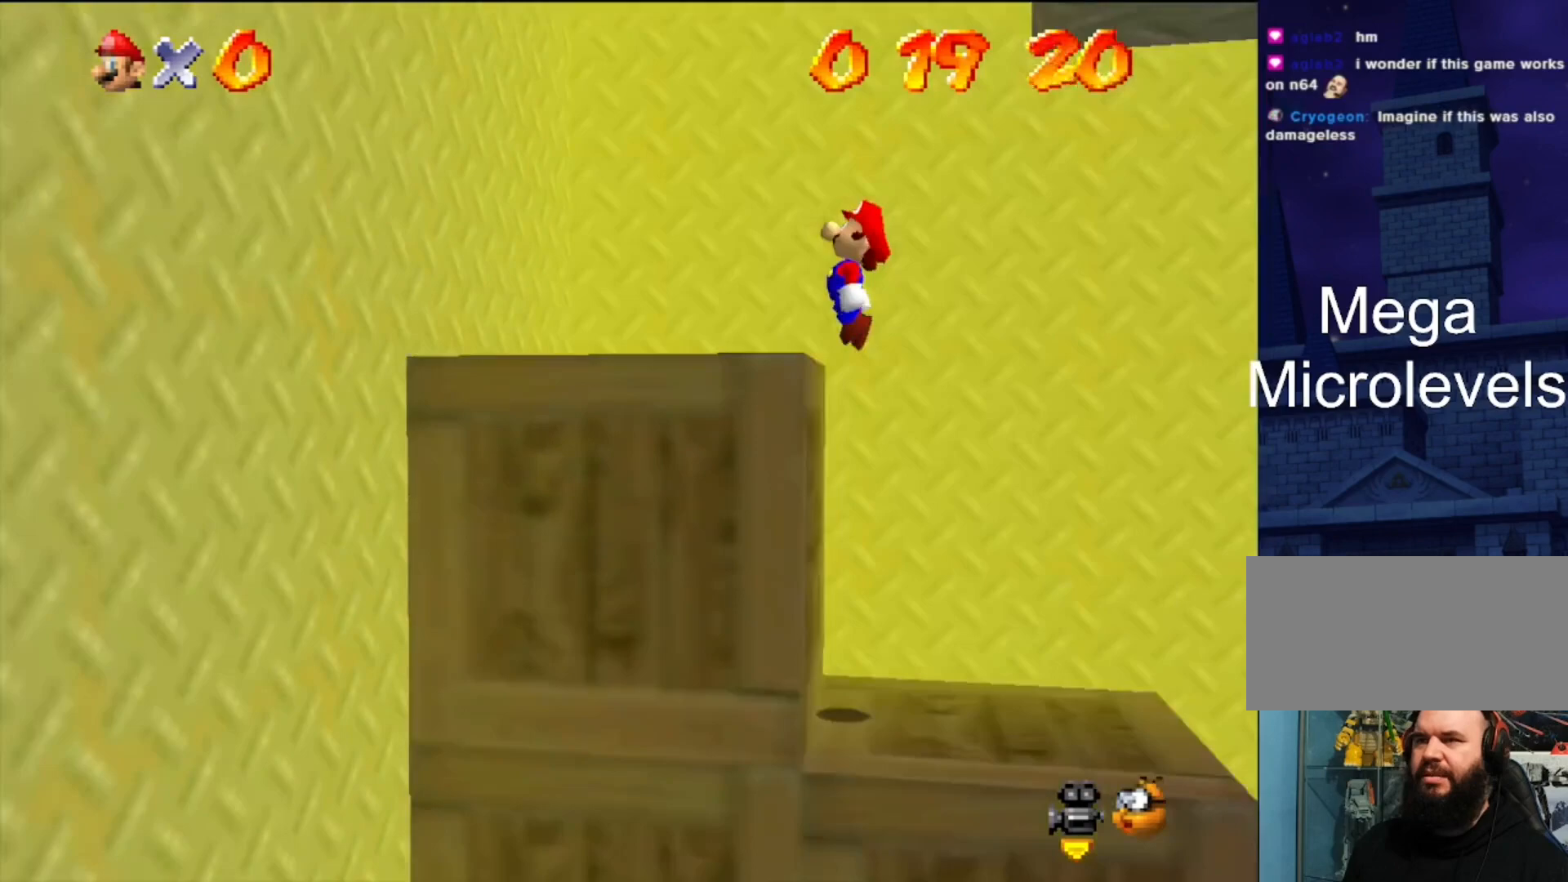
{"buttons": [], "left_stick": "center", "events": [[67, "A", "up"], [133, "left_stick", "center"], [233, "C_LEFT", "down"], [333, "C_LEFT", "up"], [400, "C_LEFT", "down"], [500, "C_LEFT", "up"]]}
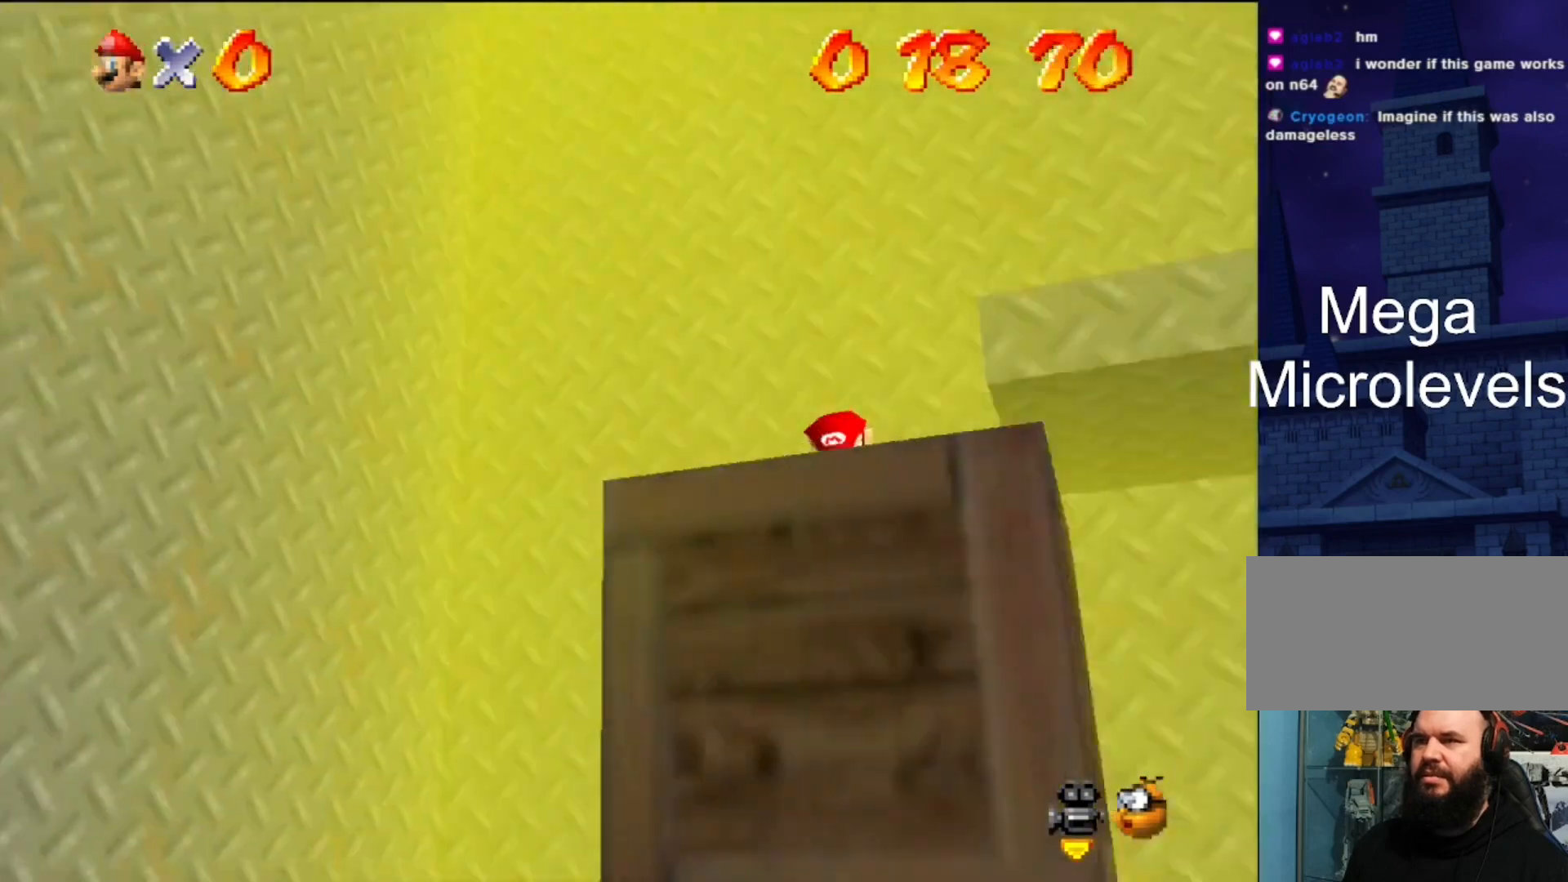
{"buttons": [], "left_stick": "center", "events": [[67, "C_LEFT", "down"], [133, "C_LEFT", "up"]]}